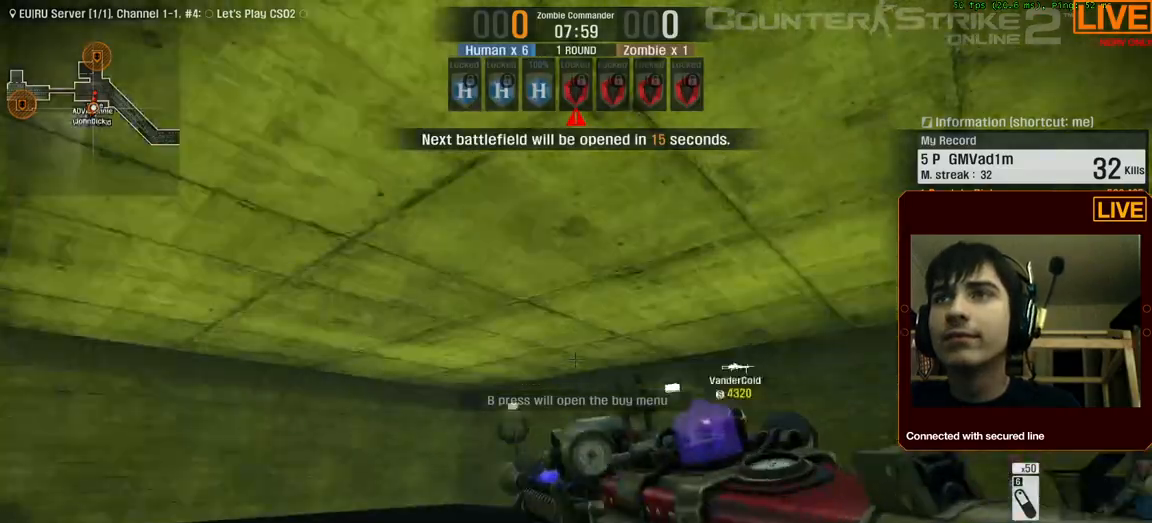
Gameplay with keyboard; each line is a JSON object with the keys held at the frame after it. "events" lists presses ("down") and releases ("up") of ".", "/", "0", "1", "2", "3", "4", "5", "6", "7", "8", "9", "a", "alt_l", "alt_r", "b", "backslash", "backspace", "c", "caps_lock", "comma", "ctrl_l", "ctrl_r", "d", "down", "e", "equals", "escape", "f", "f1", "f10", "f11", "f12", "f2", "f3", "f4", "f5", "f6", "f7", "f8", "f9", "g", "h", "i", "j", "k", "l", "lbracket", "left", "m", "menu", "n", "num0", "num1", "num2", "num3", "num4", "num5", "num6", "num7", "num8", "num9", "o", "p", "q", "quote", "r", "rbracket", "return", "right", "s", "semicolon", "shift_l", "shift_r", "space", "super", "t", "tab", "tilde", "u", "up", "v", "w", "x", "y" and "z" between this image and that frame as [ms after this image, input, new state], when the widget could be followed in between. No other keys are recorded. Mouse input is not recorded.
{"keys": ["w"], "events": [[17, "w", "down"]]}
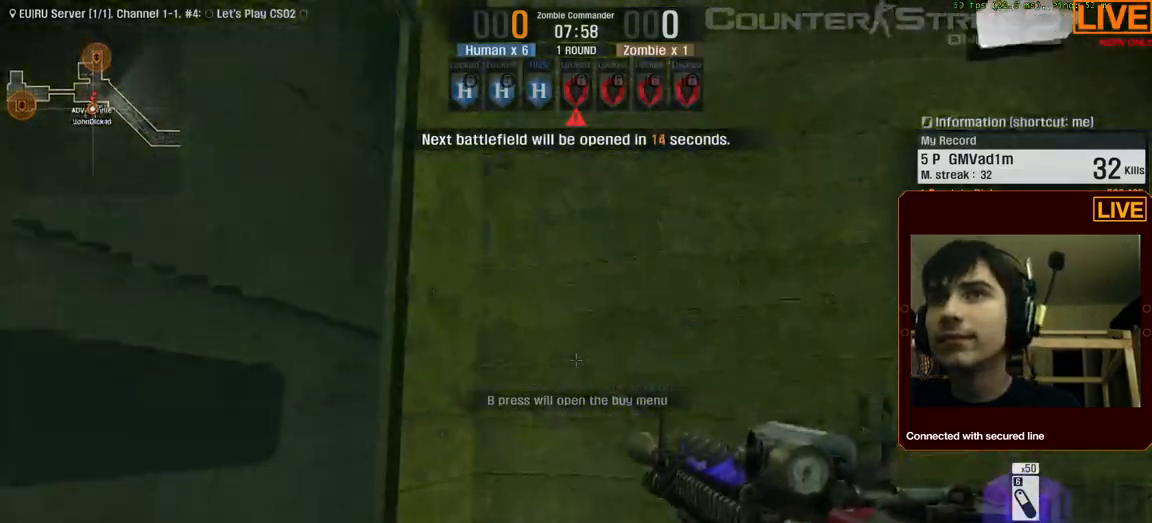
{"keys": ["w"], "events": [[217, "a", "down"], [500, "a", "up"]]}
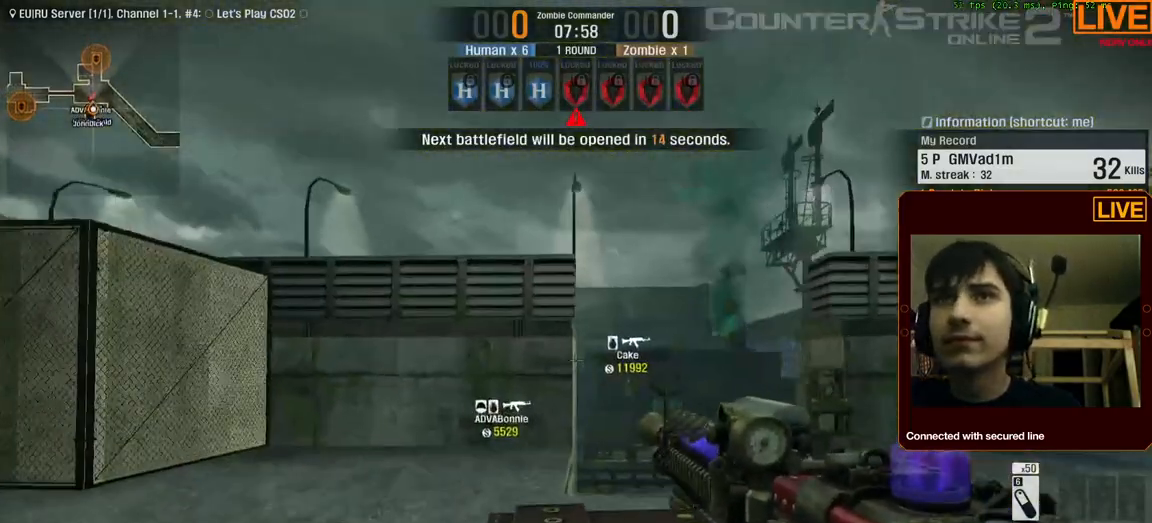
{"keys": ["w"], "events": []}
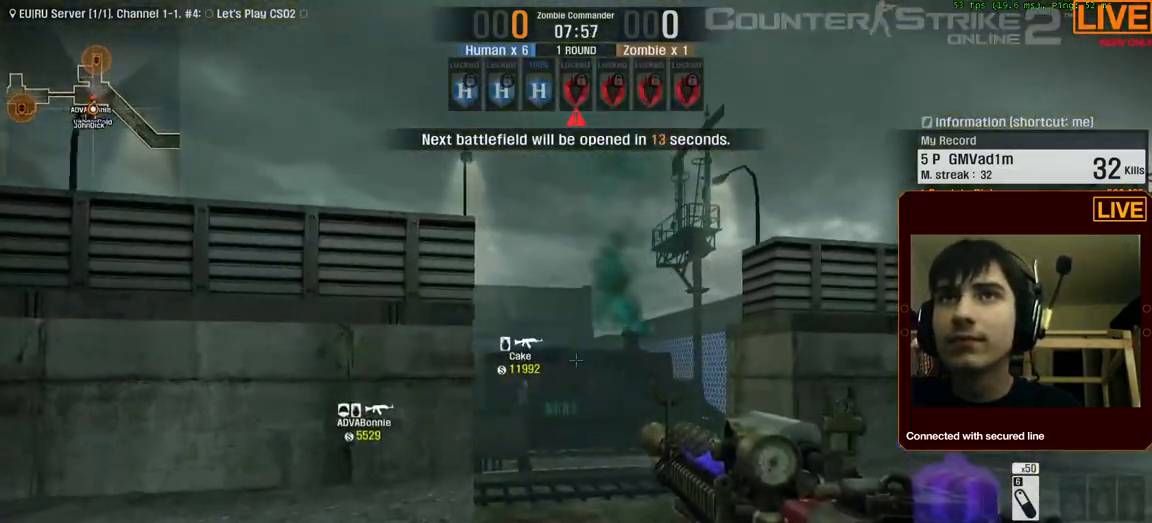
{"keys": ["w"], "events": [[83, "3", "down"], [283, "3", "up"]]}
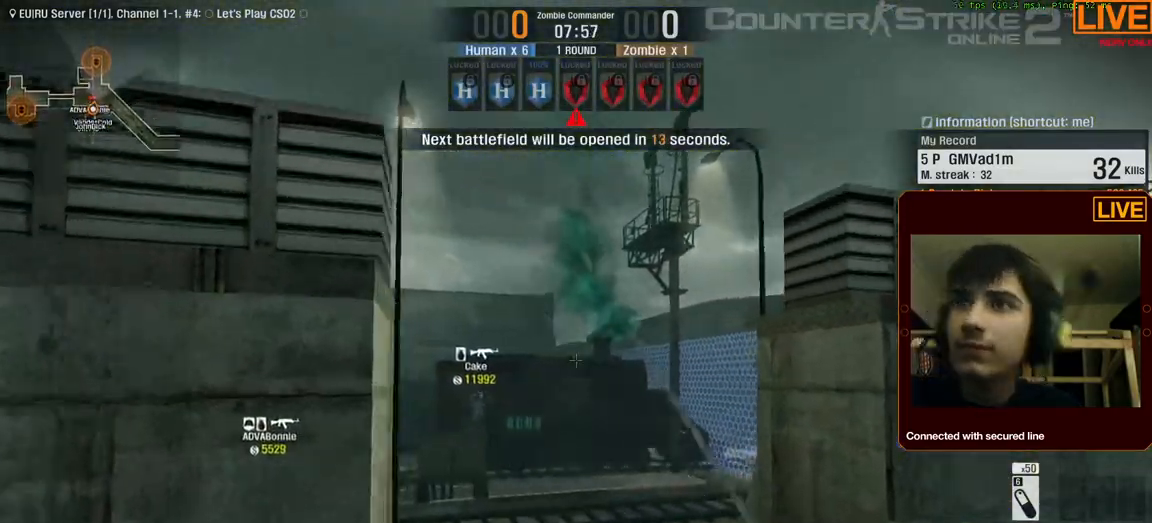
{"keys": ["w"], "events": []}
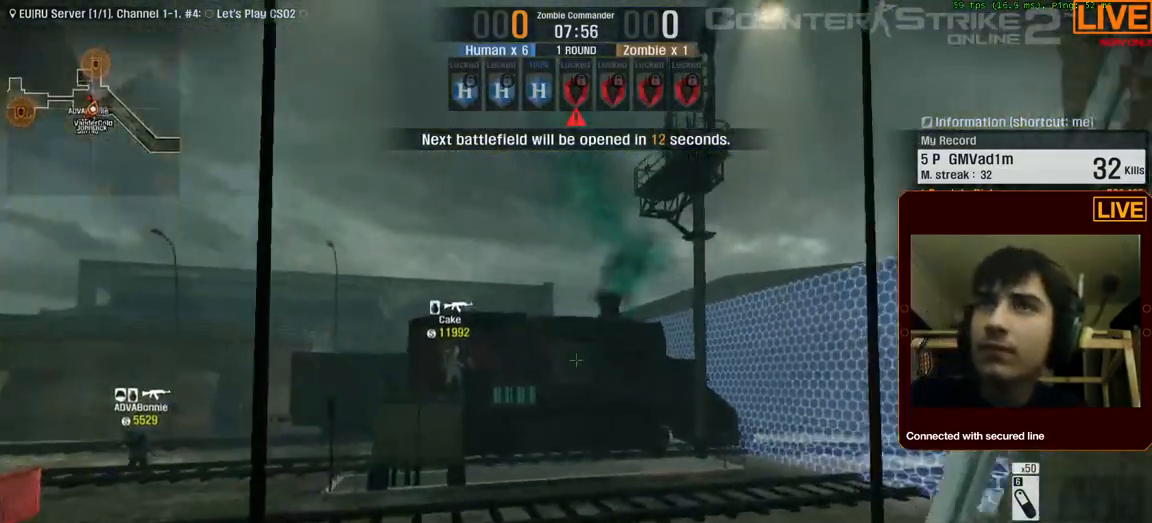
{"keys": ["w"], "events": []}
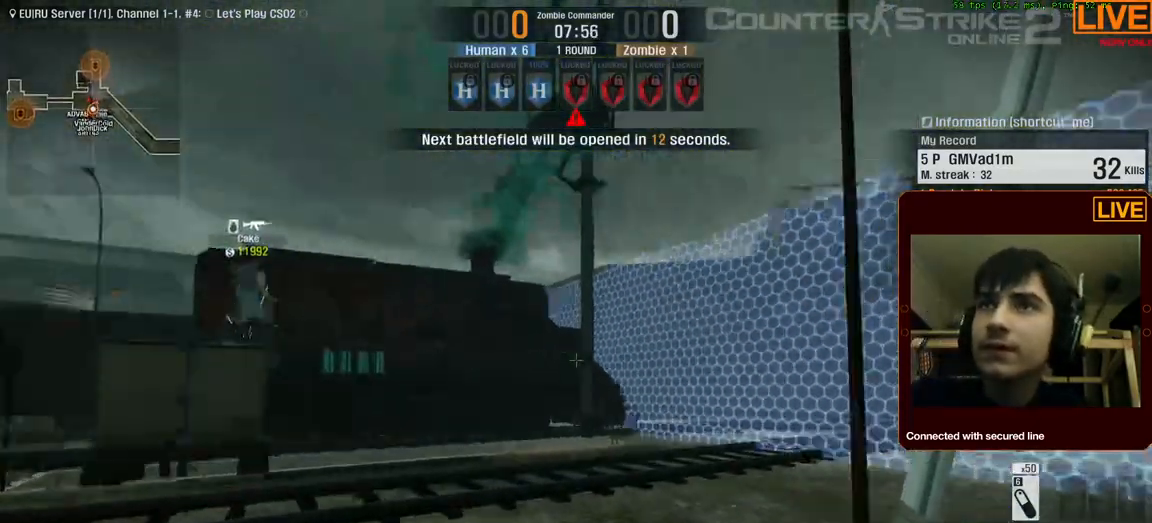
{"keys": ["w"], "events": []}
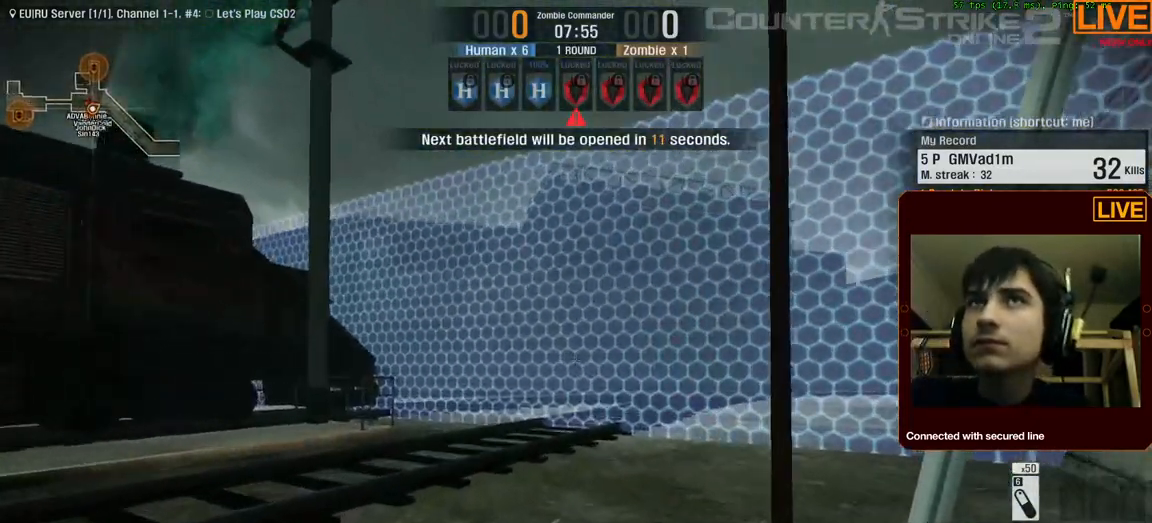
{"keys": ["w"], "events": [[150, "1", "down"], [283, "1", "up"]]}
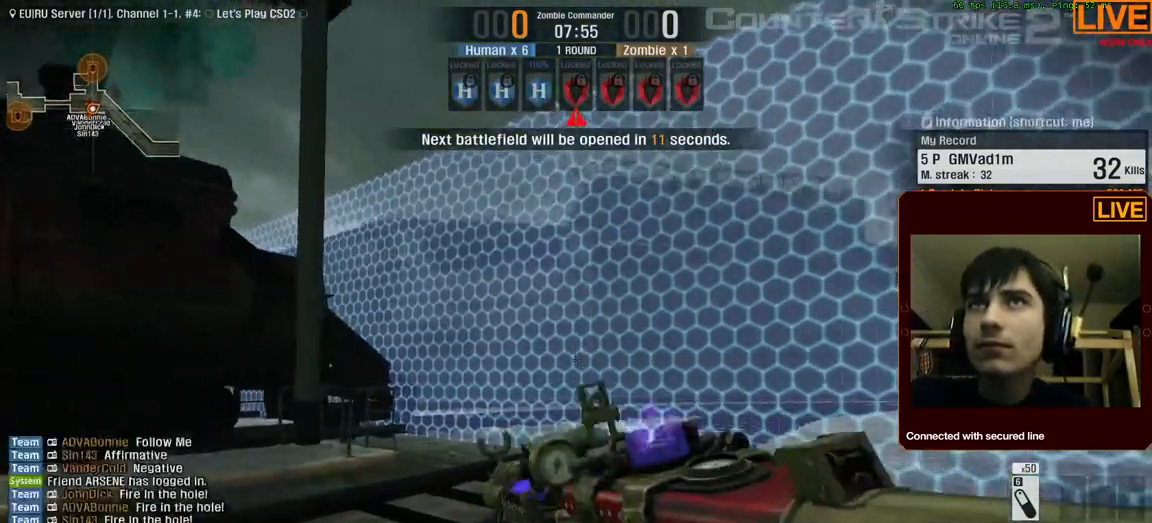
{"keys": ["w"], "events": []}
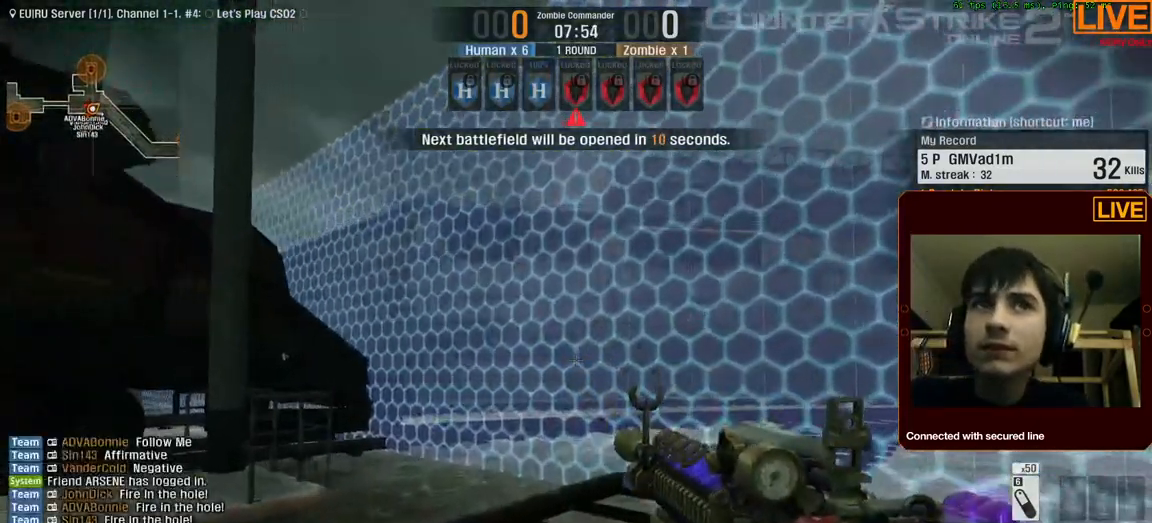
{"keys": ["w"], "events": []}
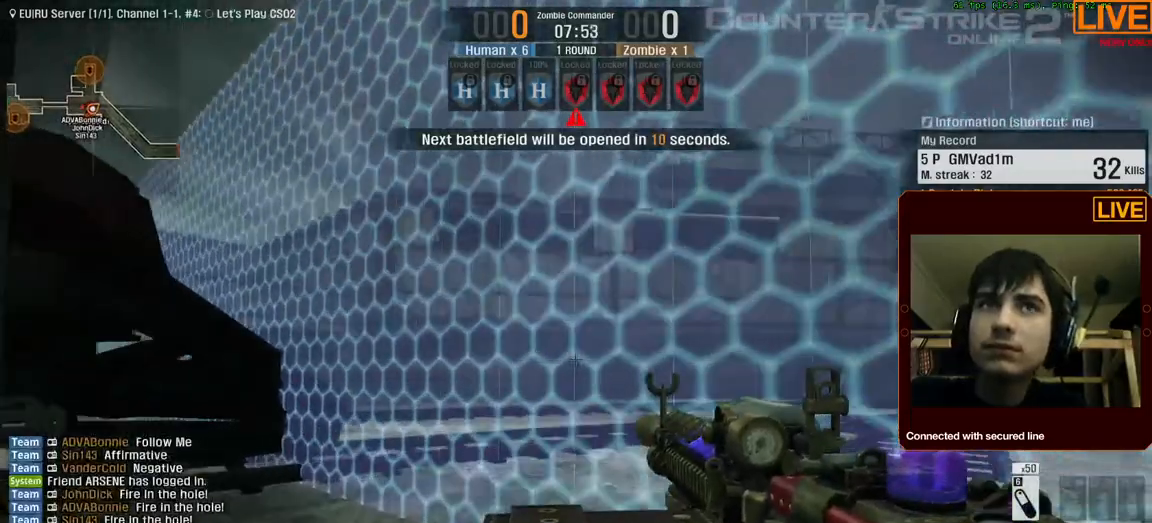
{"keys": [], "events": [[33, "w", "up"]]}
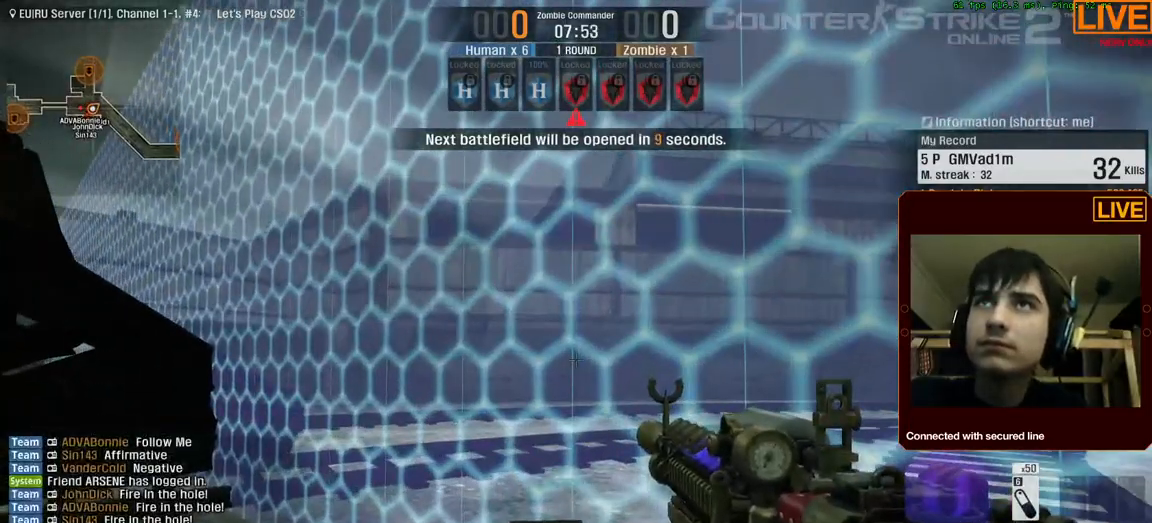
{"keys": [], "events": [[133, "w", "down"], [417, "w", "up"]]}
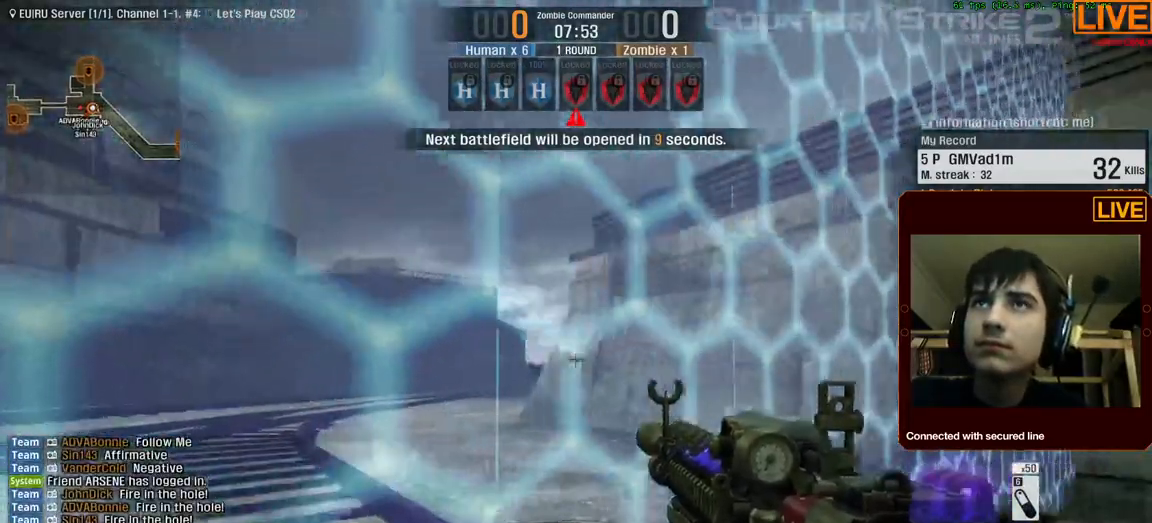
{"keys": []}
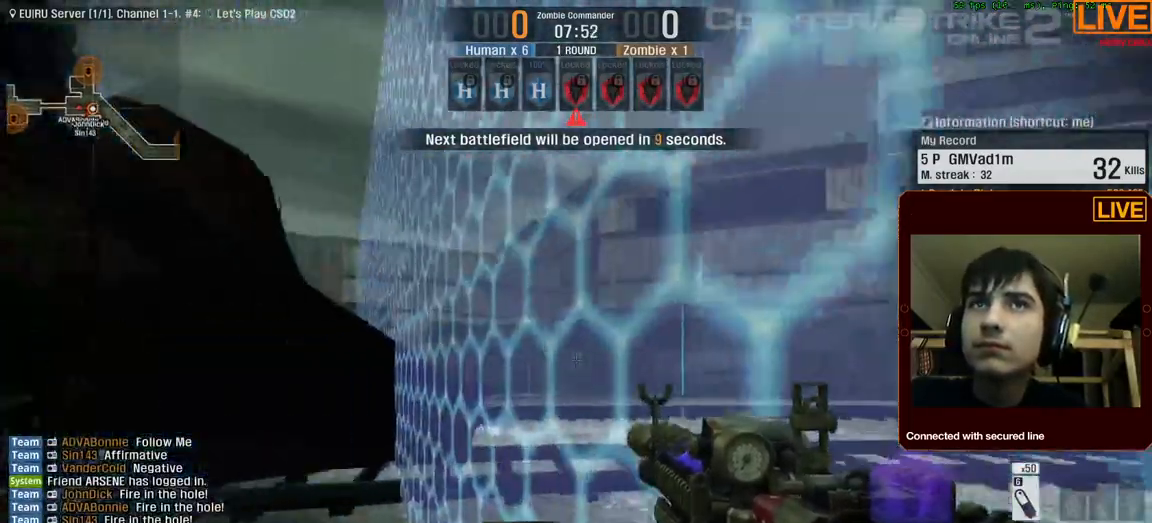
{"keys": ["w"], "events": [[67, "w", "down"], [117, "d", "down"], [150, "d", "up"]]}
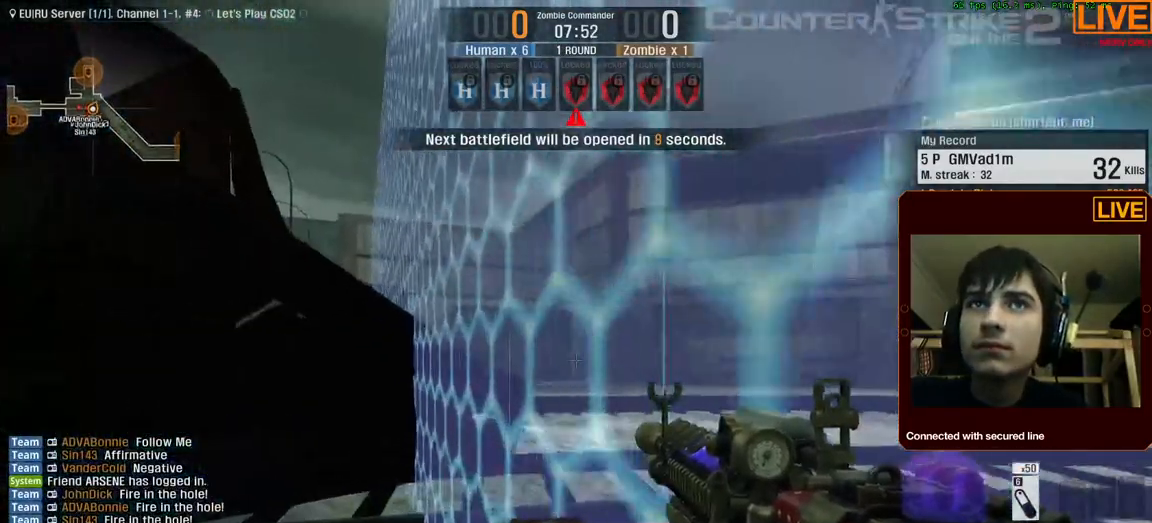
{"keys": ["w"], "events": []}
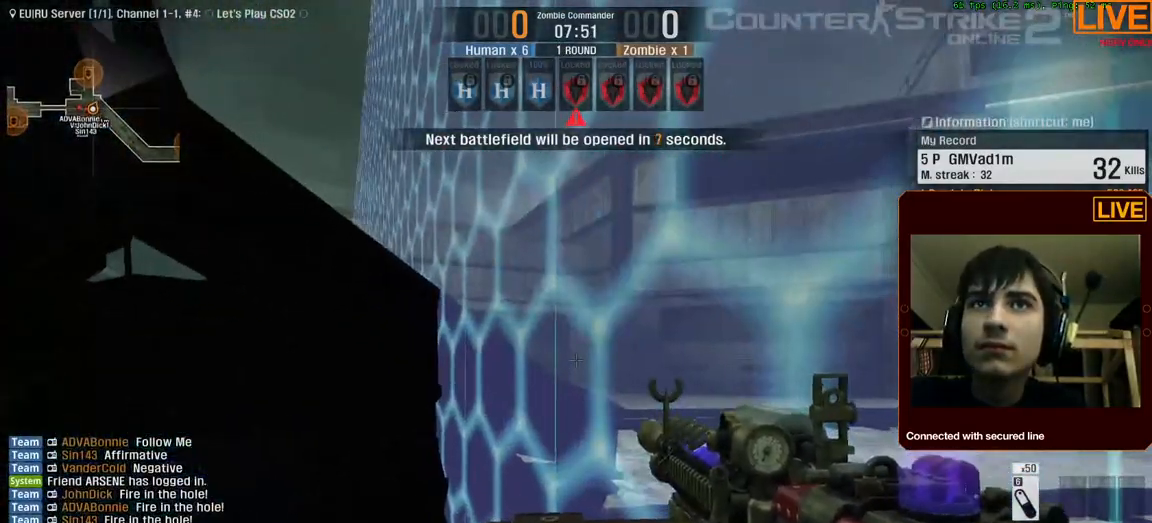
{"keys": ["d"], "events": [[317, "d", "down"], [467, "w", "up"]]}
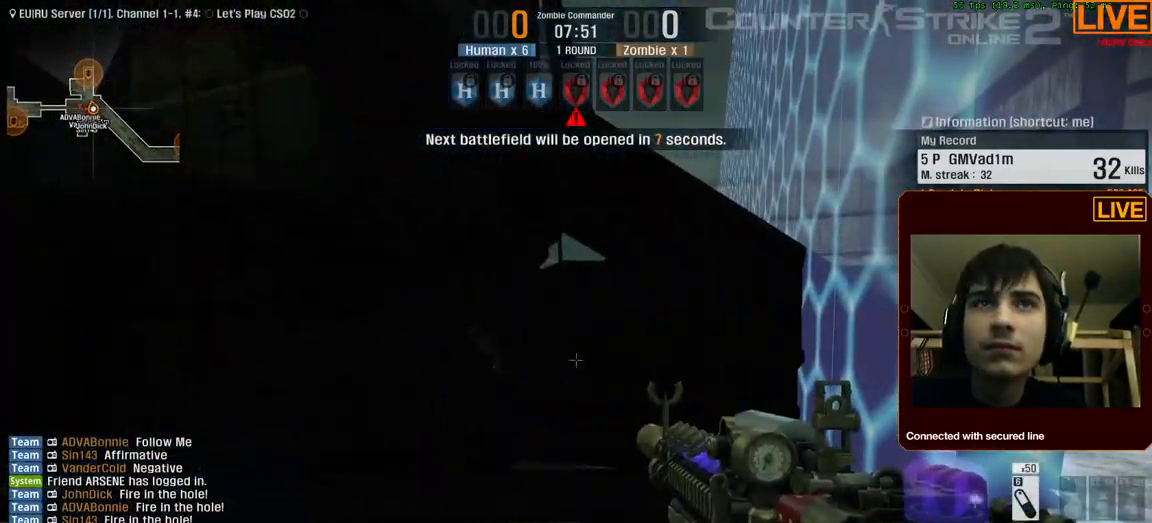
{"keys": ["w"], "events": [[200, "d", "up"], [317, "w", "down"]]}